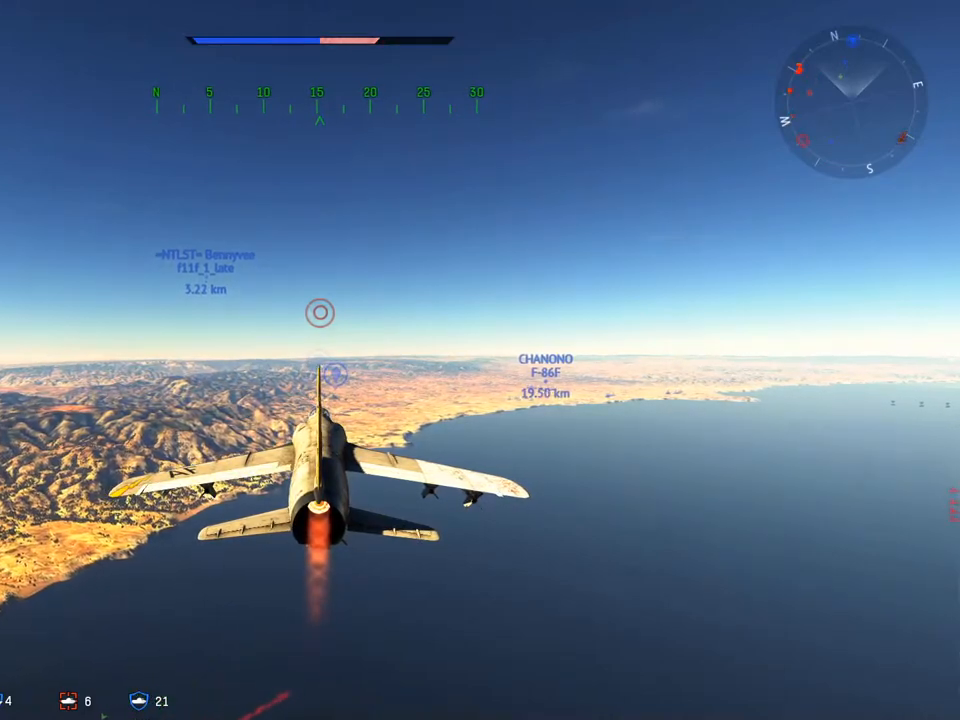
Gameplay with keyboard and mouse; each line is a JSON object with the keys and mouse buttons held at the frame after it. "events" lists presses ("down") and releases ("up") of "1", "2", "3", "4", "5", "a", "alt", "c", "caps_lock", "ctrl", "d", "e", "f", "g", "q", "r", "s", "shift", "space", "t", "tab", "v", "w", "x", "z", "mouse_left", "mouse_wheel" and "mouse_right" between this image and that frame as [ms after this image, input, new state], when the widget could be followed in between. "mouse_left", "mouse_wheel", "mouse_right" = the "left", "wheel", "right" buttons of the "mouse" list. No other keys are recorded. "wheel" means that the mouse wheel is clicked or scrolled. "mouse_move" is the direction in which the mouse moves at that frame (one of eight, or "still"), when it could be read.
{"keys": [], "mouse": [], "mouse_move": "still", "events": []}
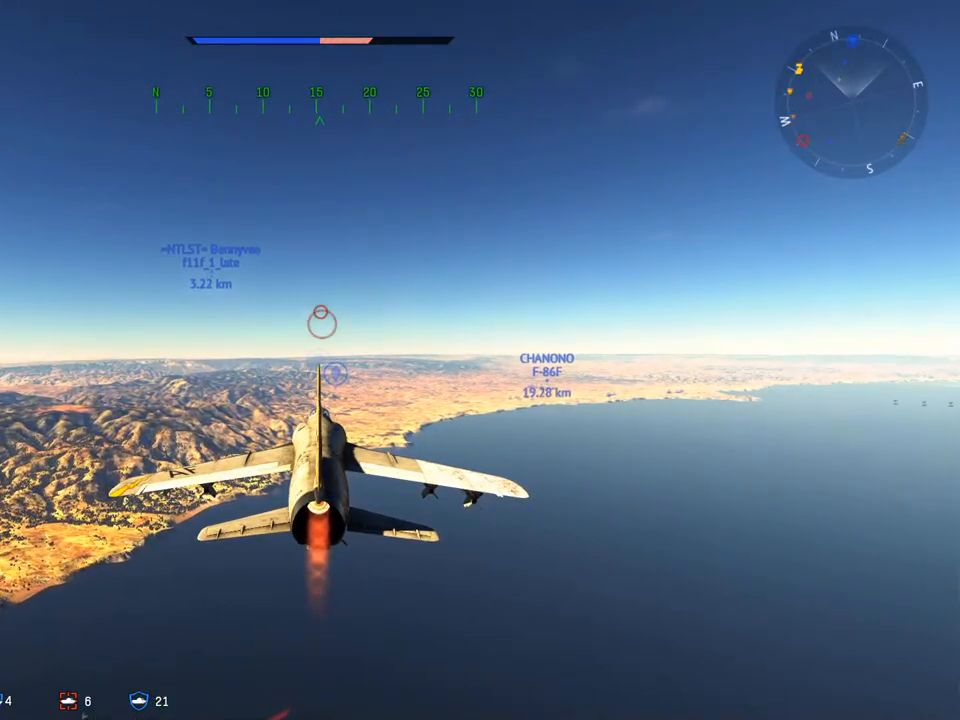
{"keys": [], "mouse": [], "mouse_move": "still", "events": []}
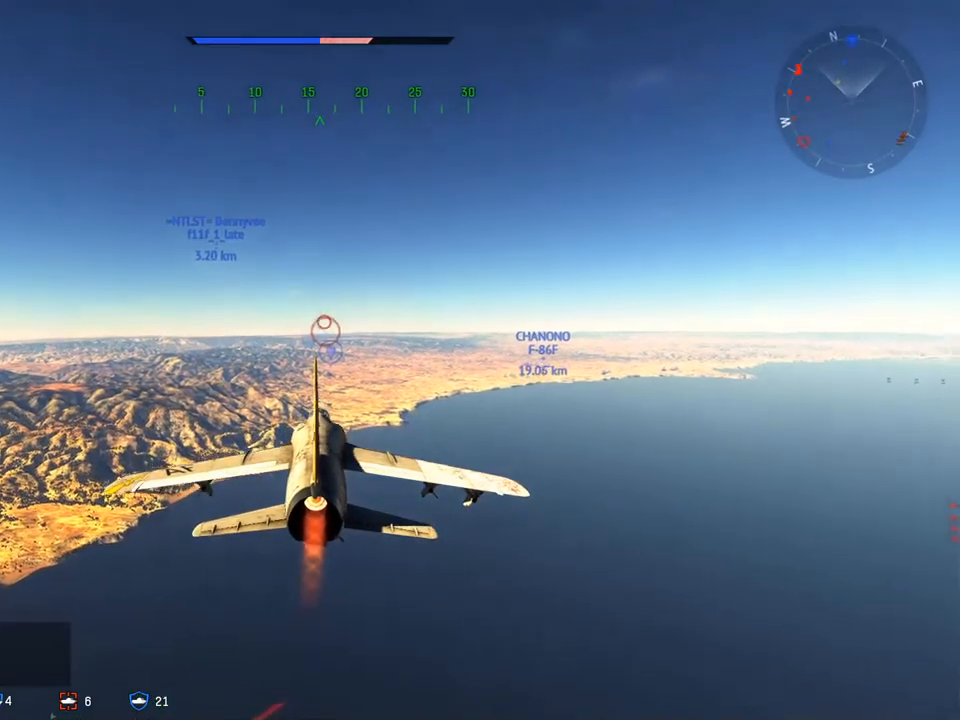
{"keys": [], "mouse": [], "mouse_move": "still", "events": []}
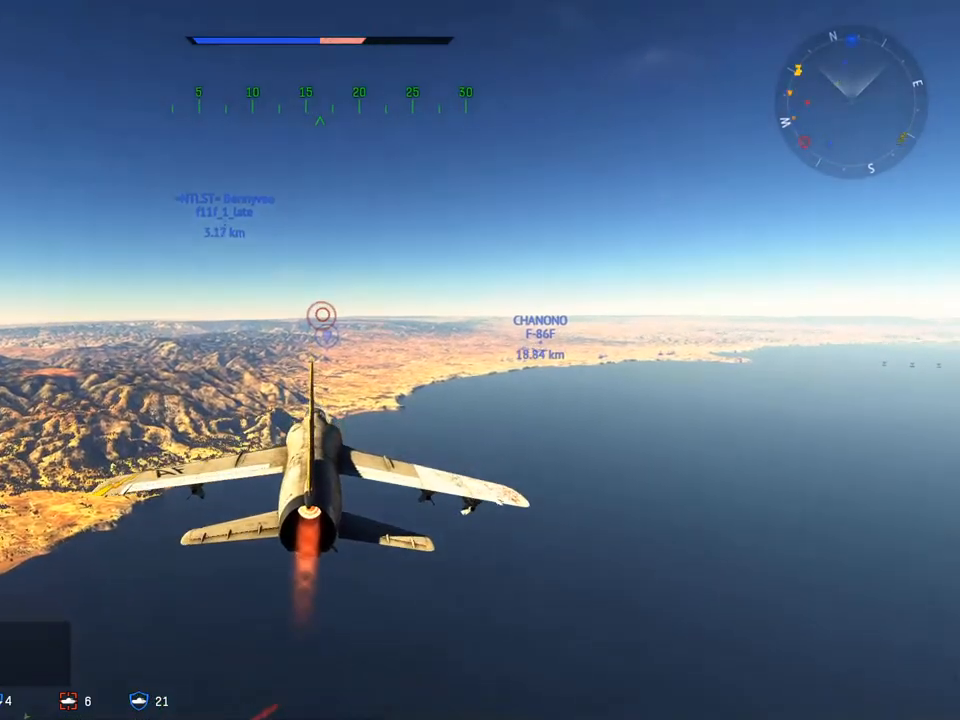
{"keys": [], "mouse": [], "mouse_move": "still", "events": []}
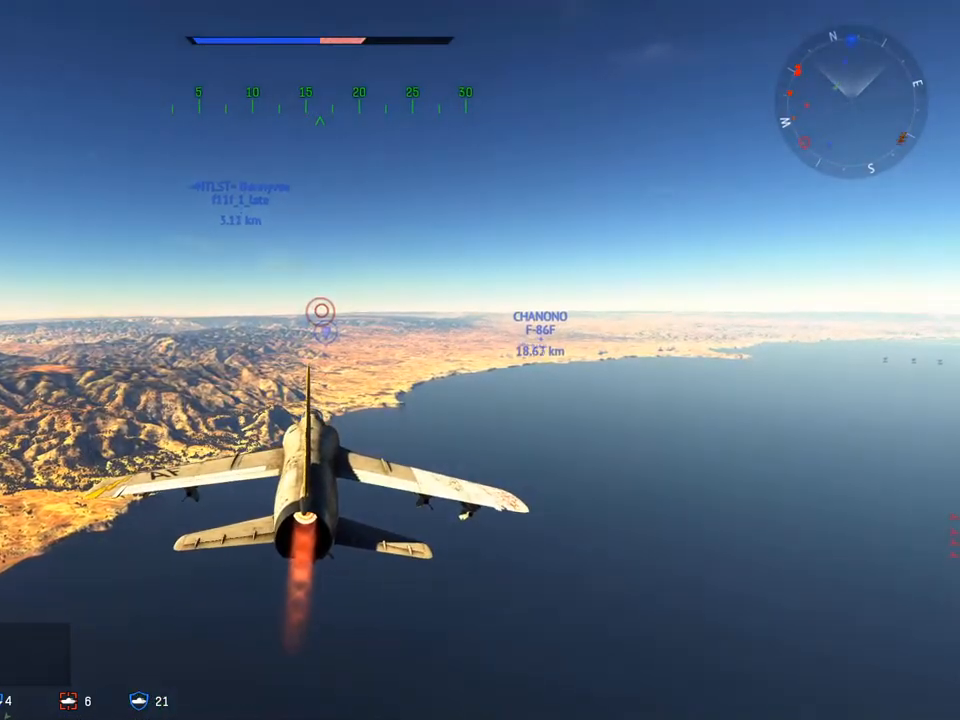
{"keys": ["a"], "mouse": [], "mouse_move": "still", "events": [[100, "a", "down"]]}
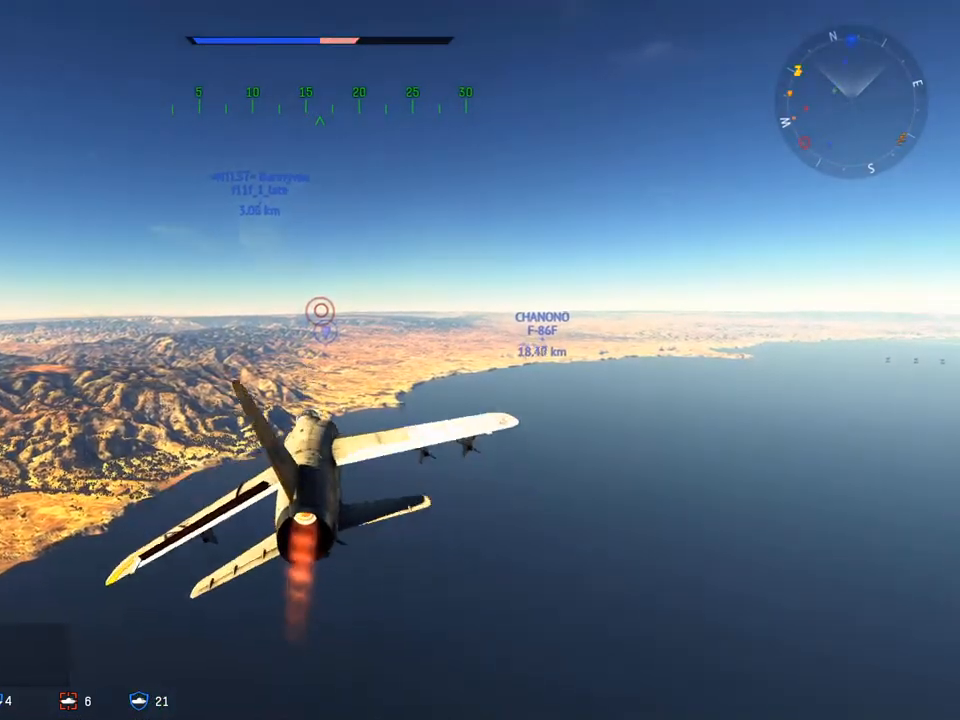
{"keys": ["alt"], "mouse": [], "mouse_move": "still", "events": [[250, "a", "up"], [484, "alt", "down"]]}
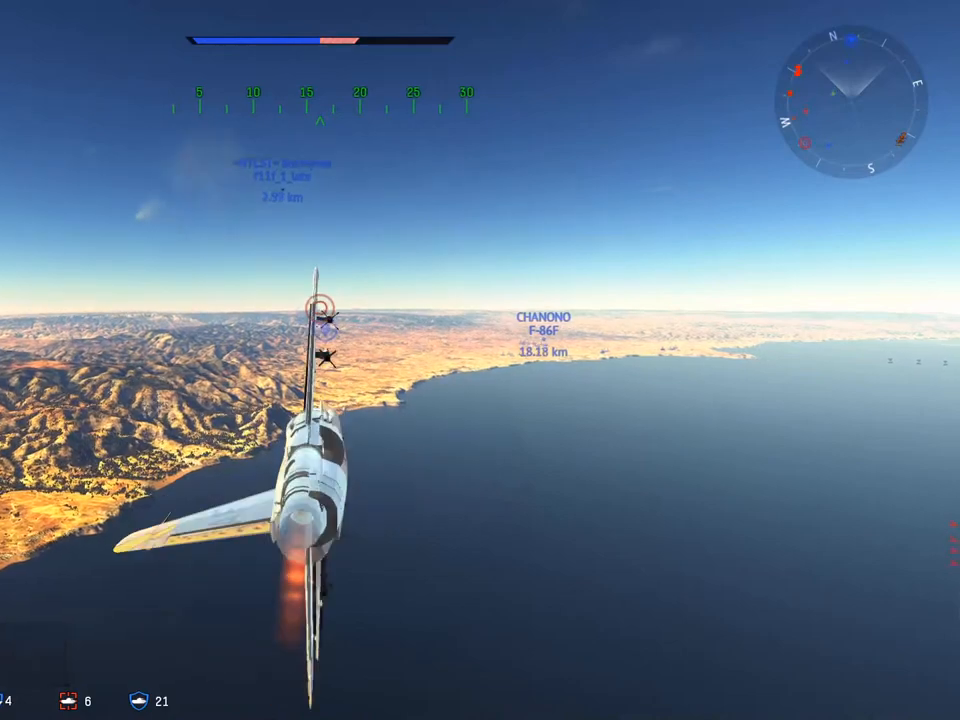
{"keys": [], "mouse": [], "mouse_move": "up-left", "events": [[84, "tab", "down"], [134, "alt", "up"], [217, "tab", "up"]]}
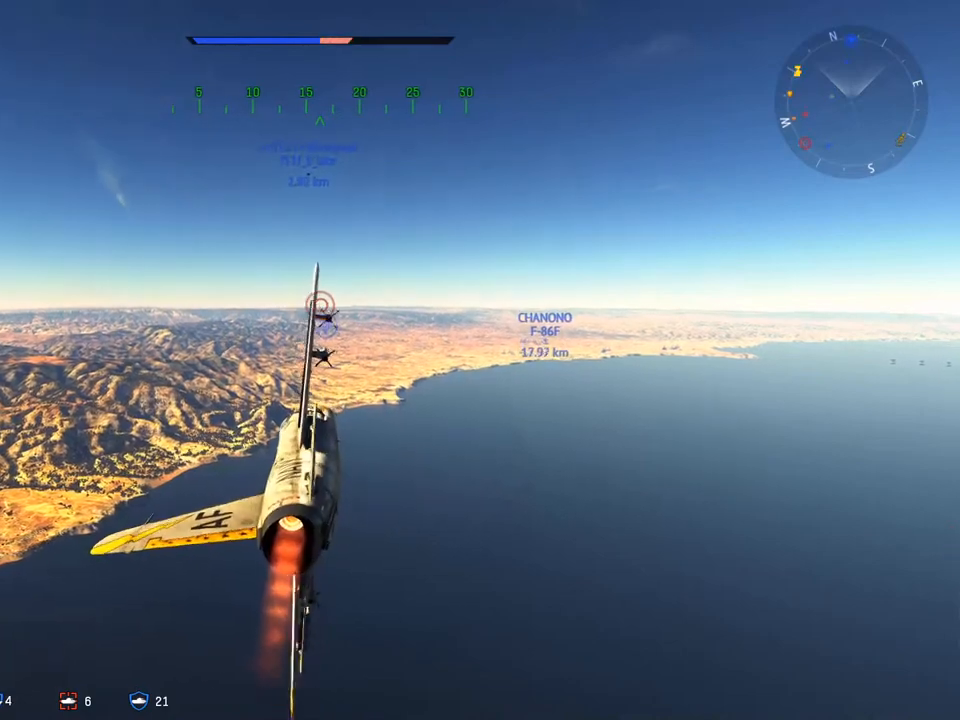
{"keys": [], "mouse": [], "mouse_move": "still", "events": []}
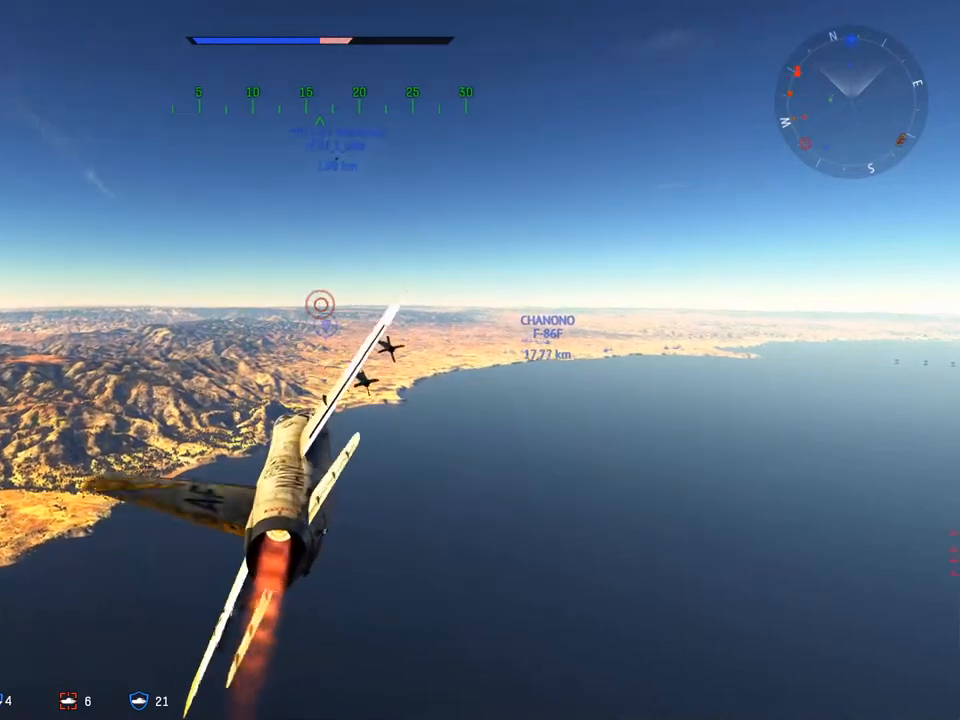
{"keys": [], "mouse": [], "mouse_move": "still", "events": []}
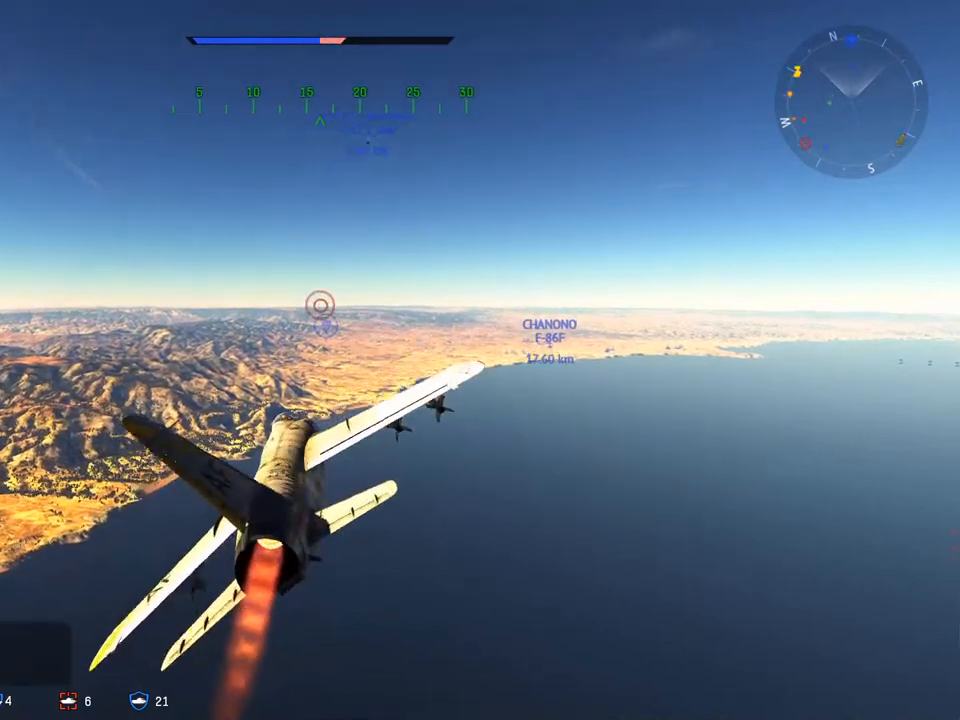
{"keys": [], "mouse": [], "mouse_move": "still", "events": [[267, "mouse_left", "down"], [350, "mouse_left", "up"]]}
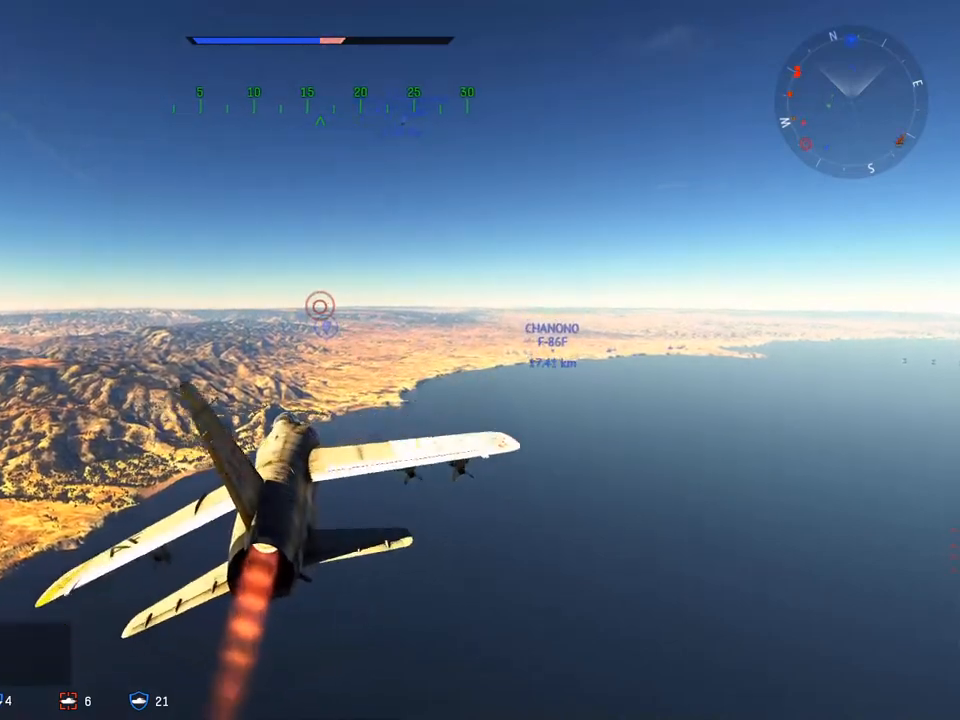
{"keys": [], "mouse": [], "mouse_move": "still", "events": []}
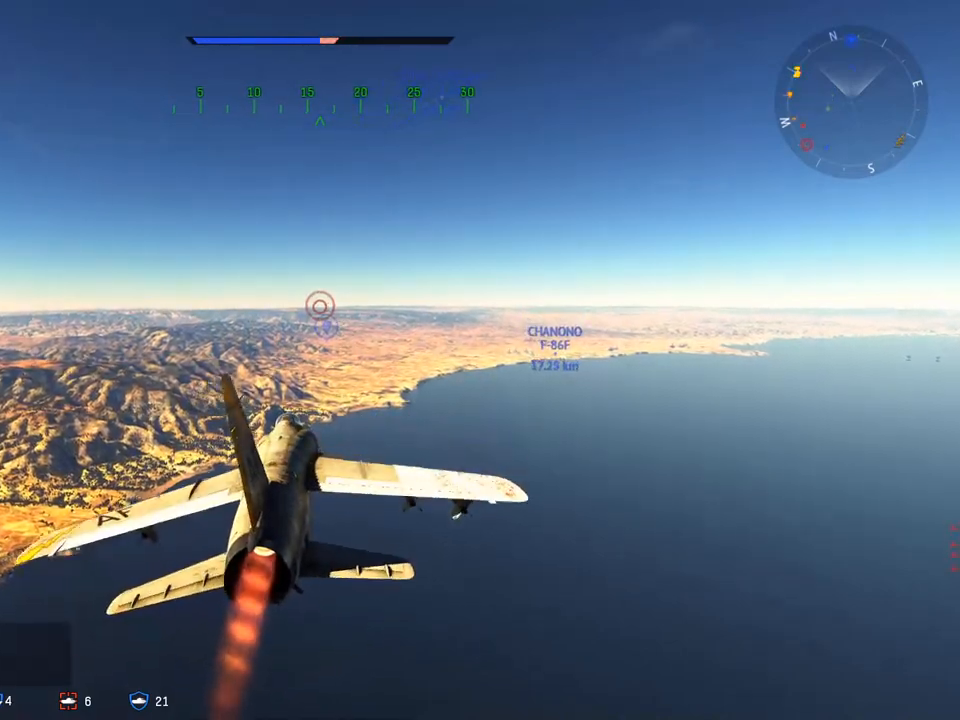
{"keys": [], "mouse": [], "mouse_move": "still", "events": []}
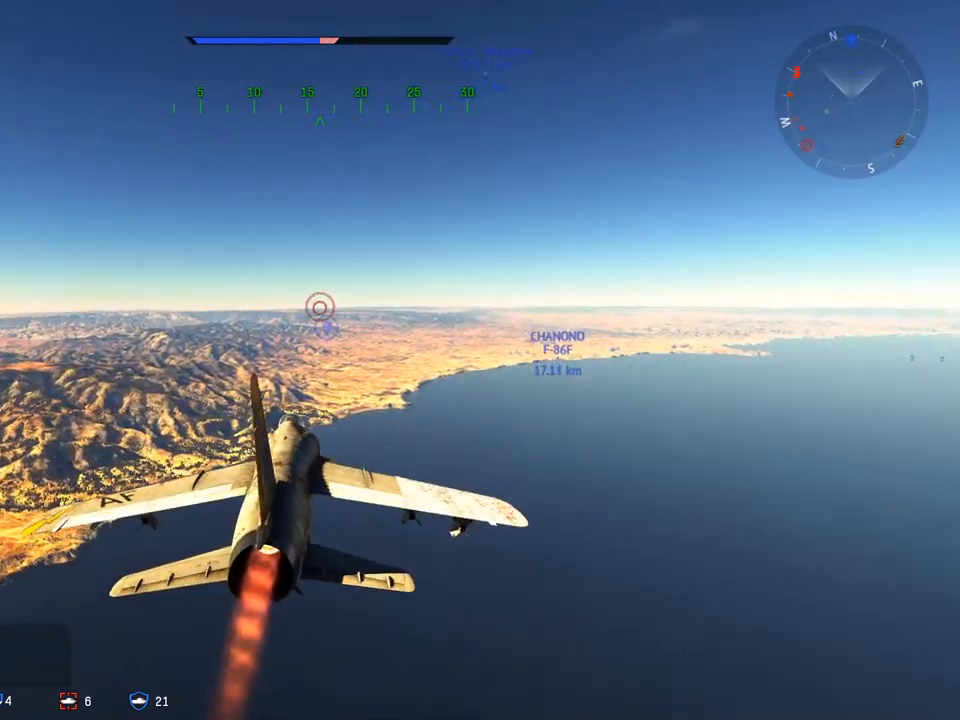
{"keys": [], "mouse": [], "mouse_move": "down-left", "events": []}
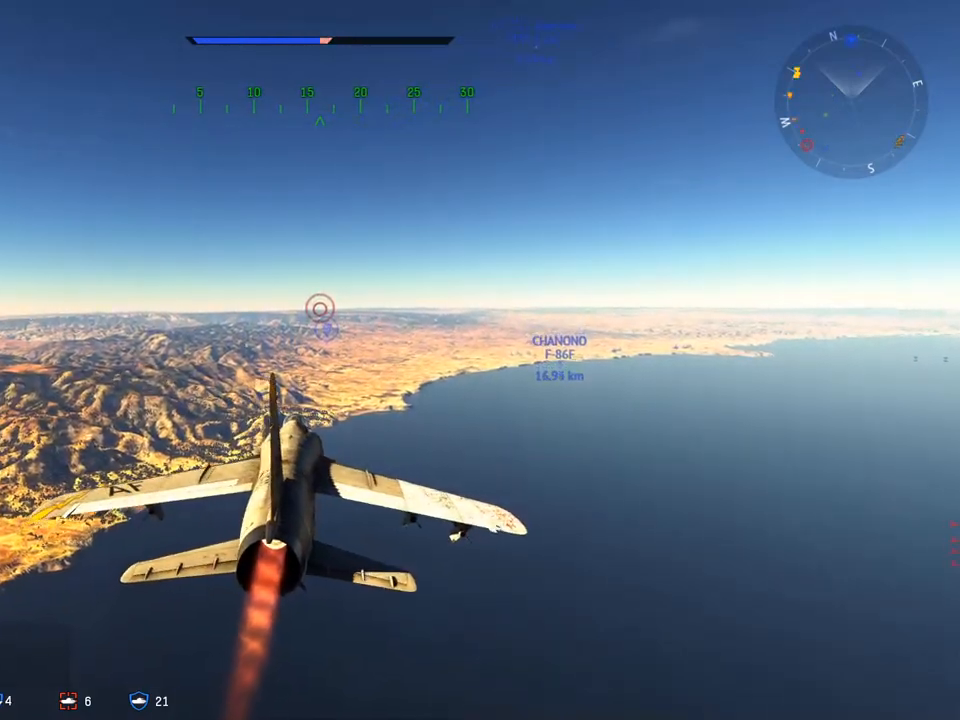
{"keys": [], "mouse": [], "mouse_move": "still", "events": []}
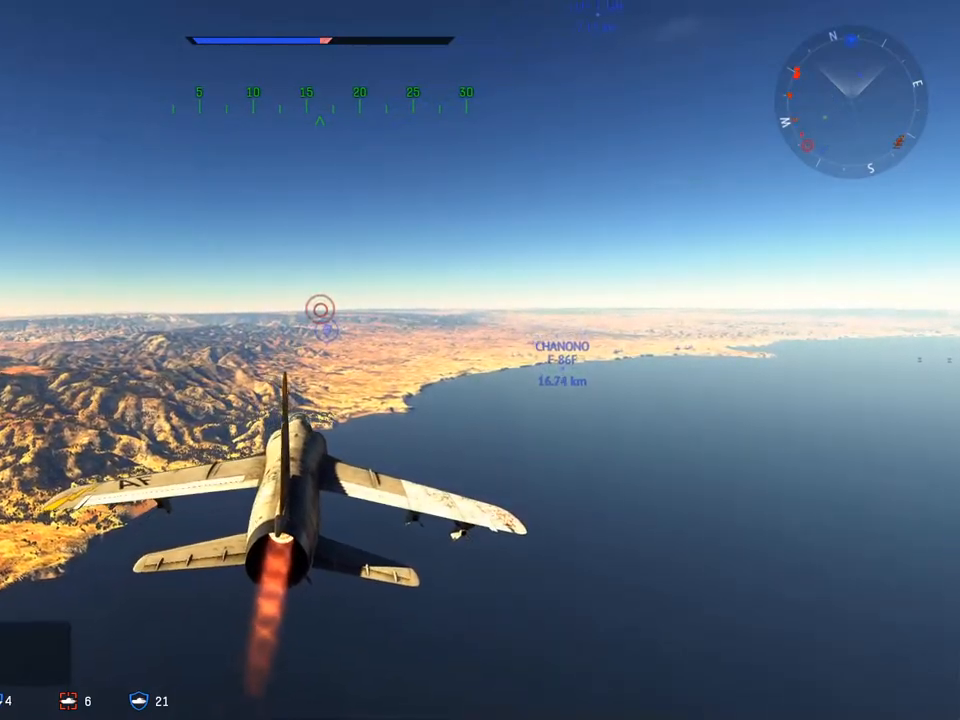
{"keys": [], "mouse": [], "mouse_move": "right", "events": []}
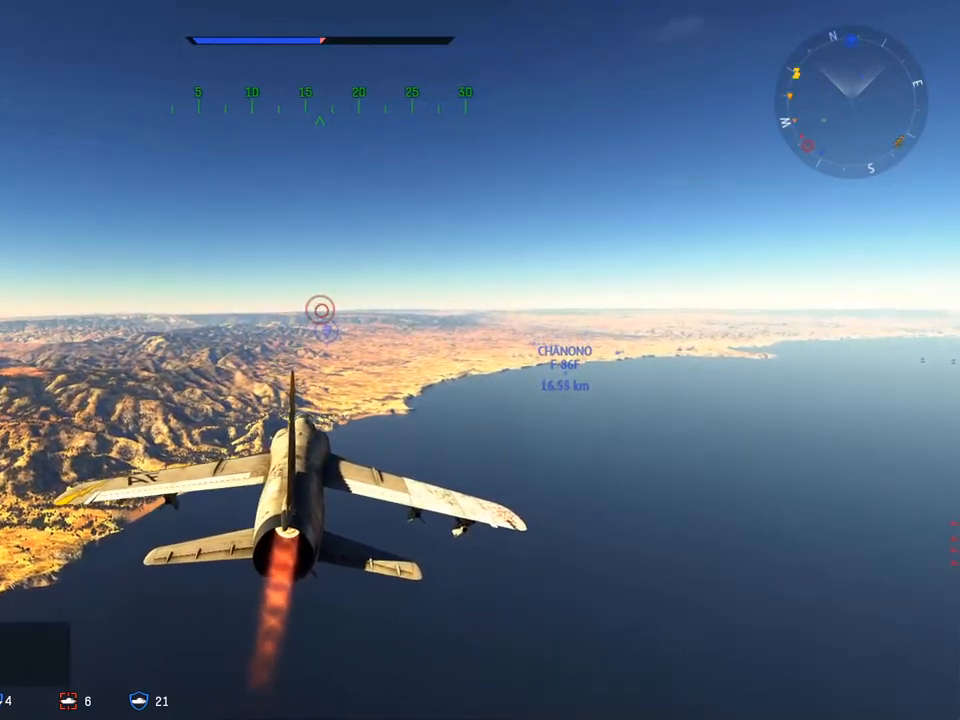
{"keys": [], "mouse": [], "mouse_move": "still", "events": [[200, "mouse_left", "down"], [350, "mouse_left", "up"]]}
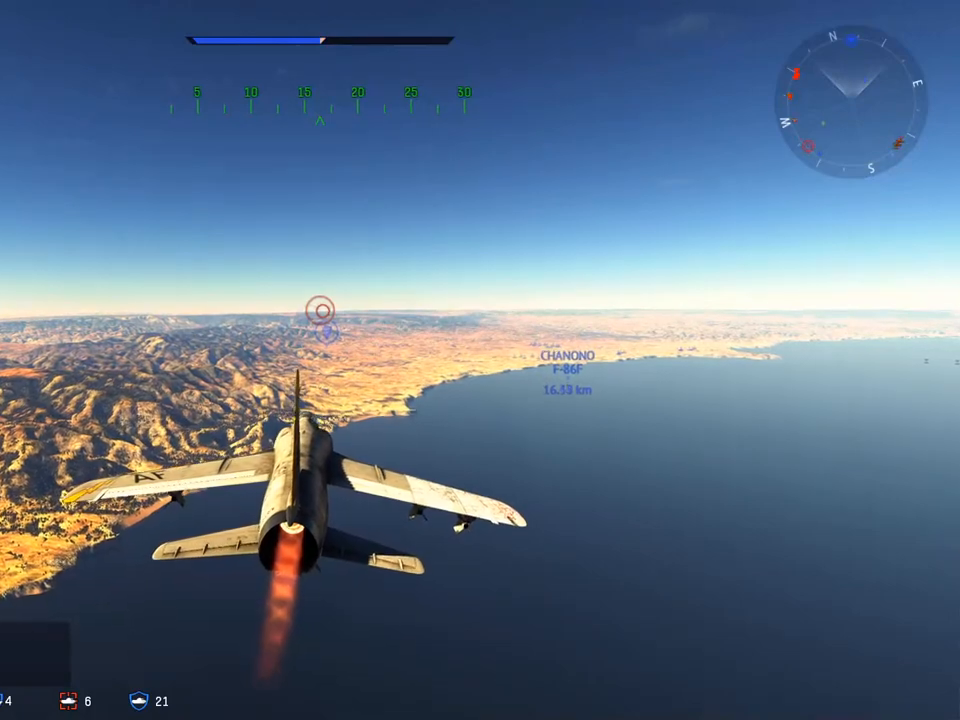
{"keys": [], "mouse": [], "mouse_move": "still", "events": []}
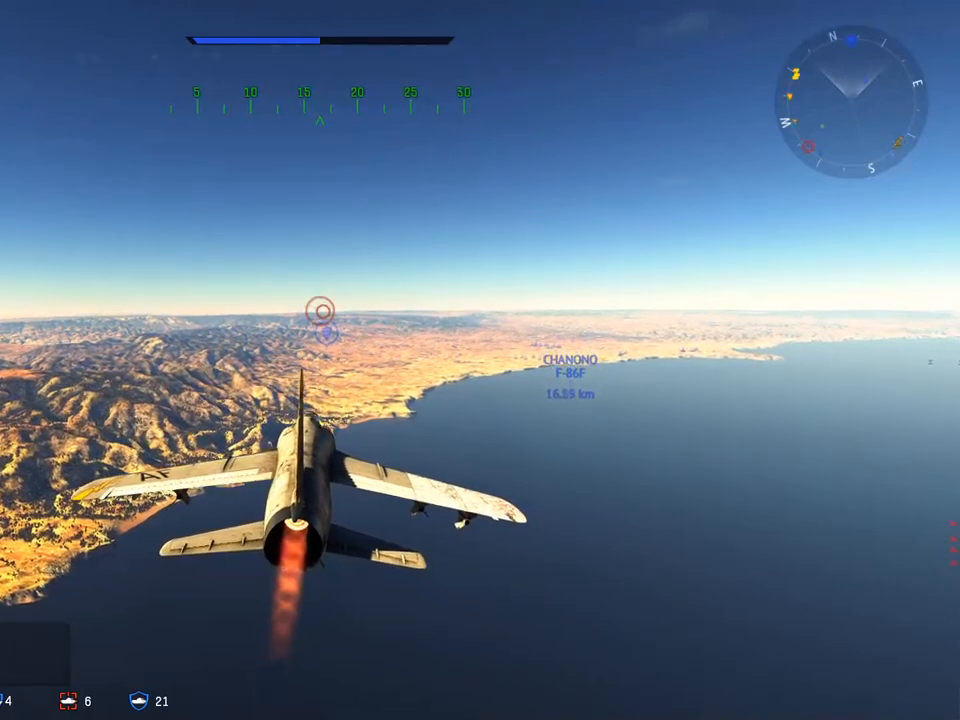
{"keys": [], "mouse": [], "mouse_move": "still", "events": []}
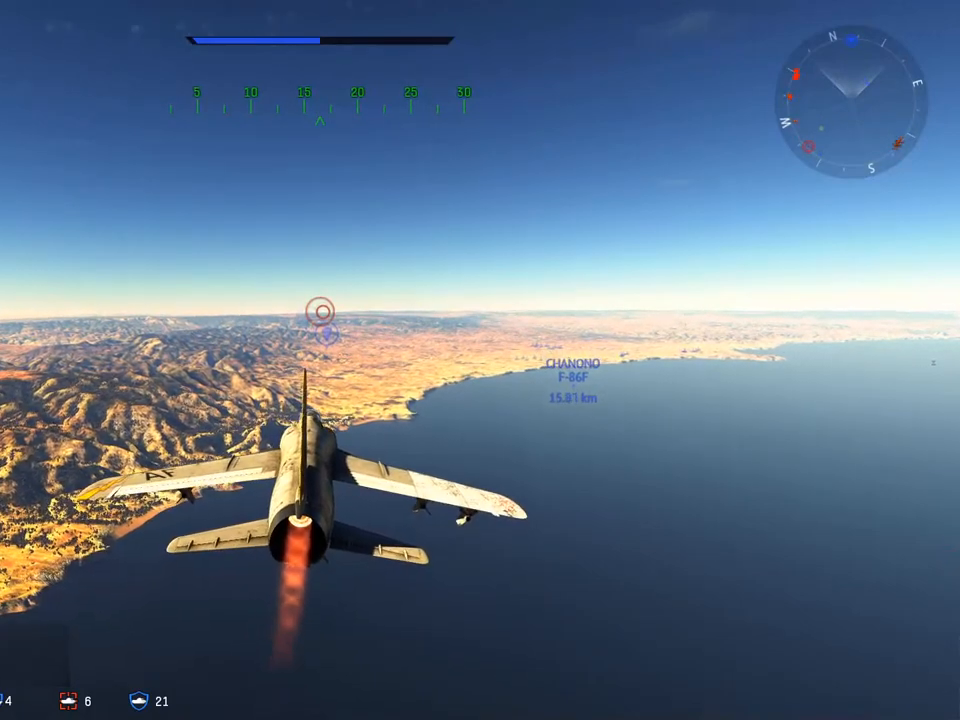
{"keys": [], "mouse": [], "mouse_move": "still", "events": [[301, "mouse_left", "down"], [384, "mouse_left", "up"]]}
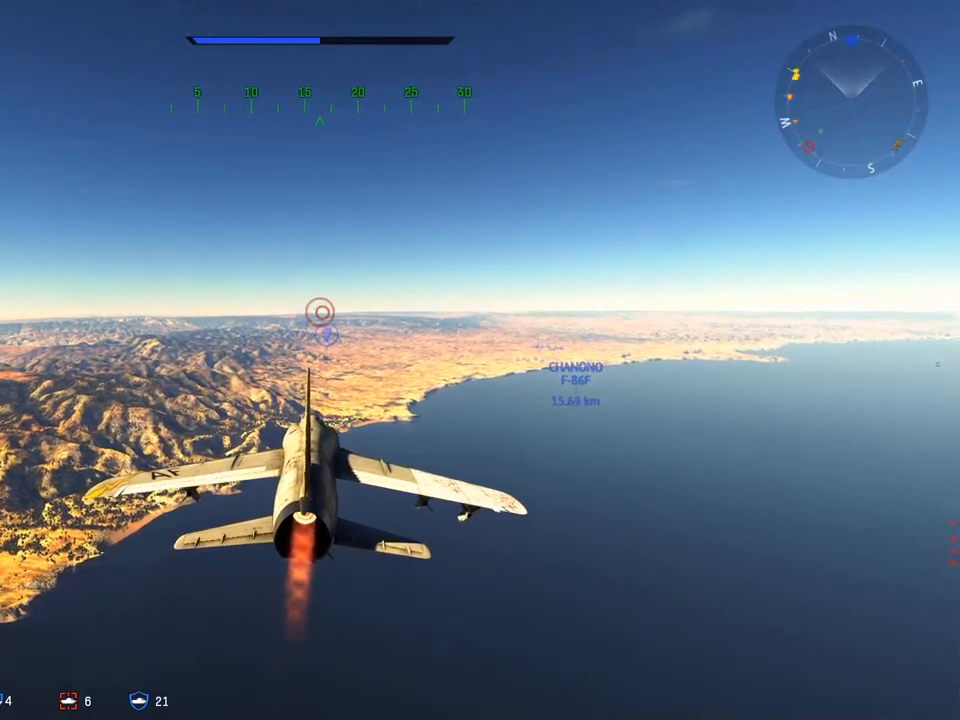
{"keys": [], "mouse": ["wheel"], "mouse_move": "still", "events": [[117, "mouse_wheel", "down"], [167, "mouse_wheel", "up"], [500, "mouse_wheel", "down"]]}
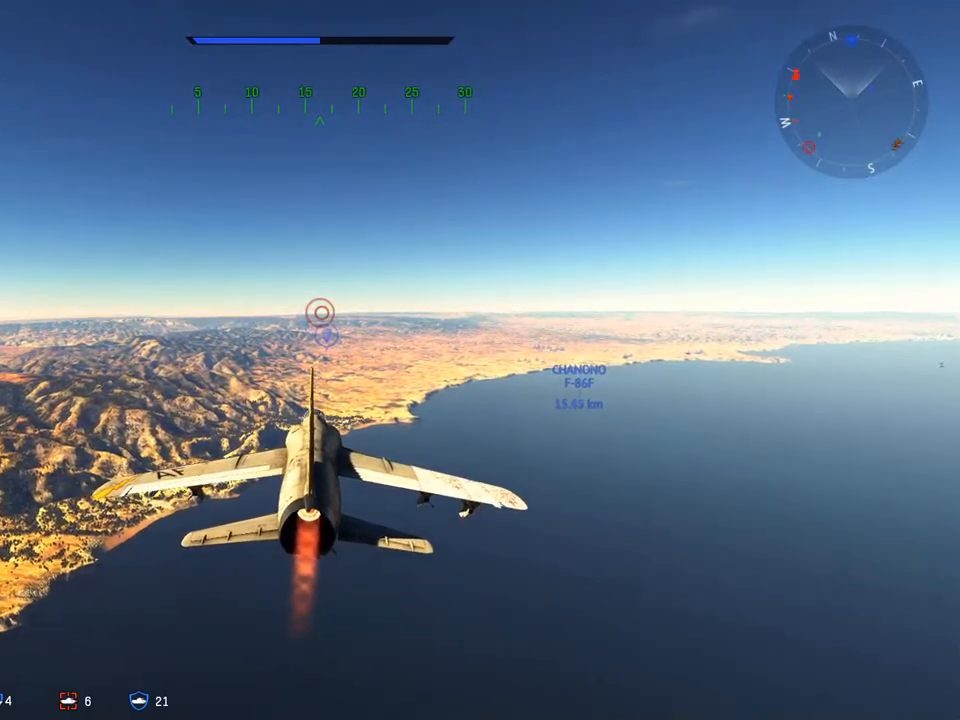
{"keys": [], "mouse": [], "mouse_move": "still", "events": [[50, "mouse_wheel", "up"]]}
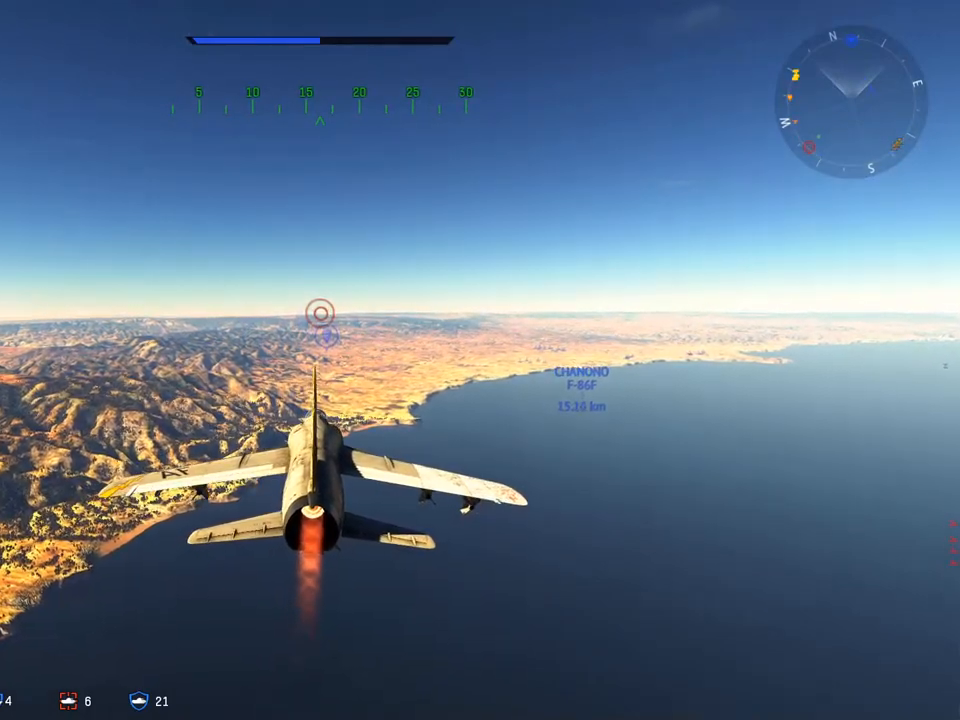
{"keys": [], "mouse": [], "mouse_move": "still", "events": []}
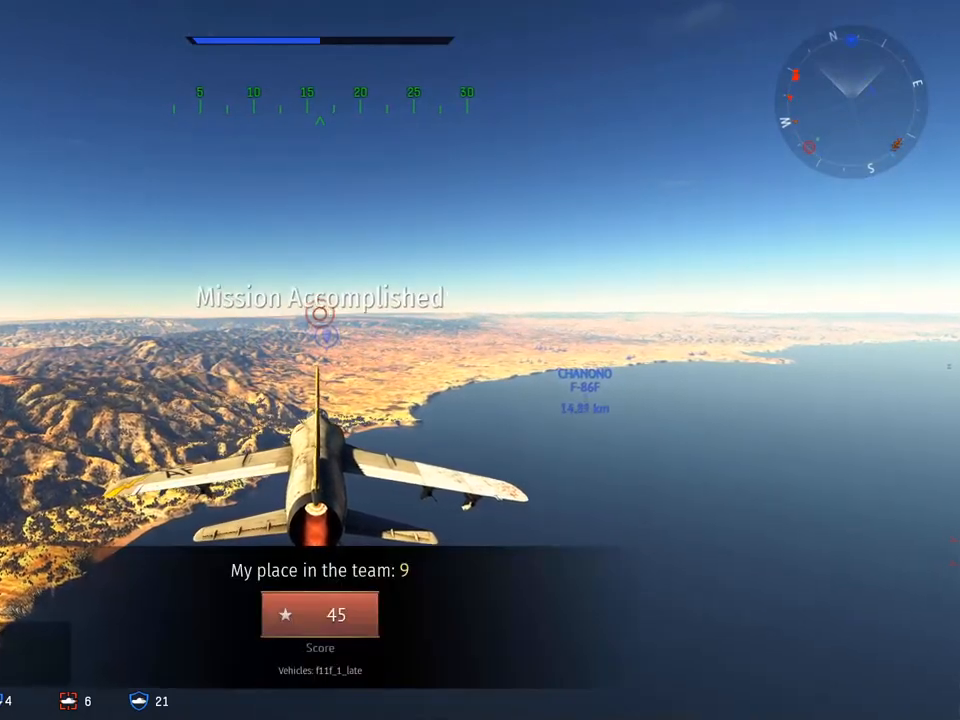
{"keys": [], "mouse": ["wheel"], "mouse_move": "still", "events": [[401, "mouse_wheel", "down"]]}
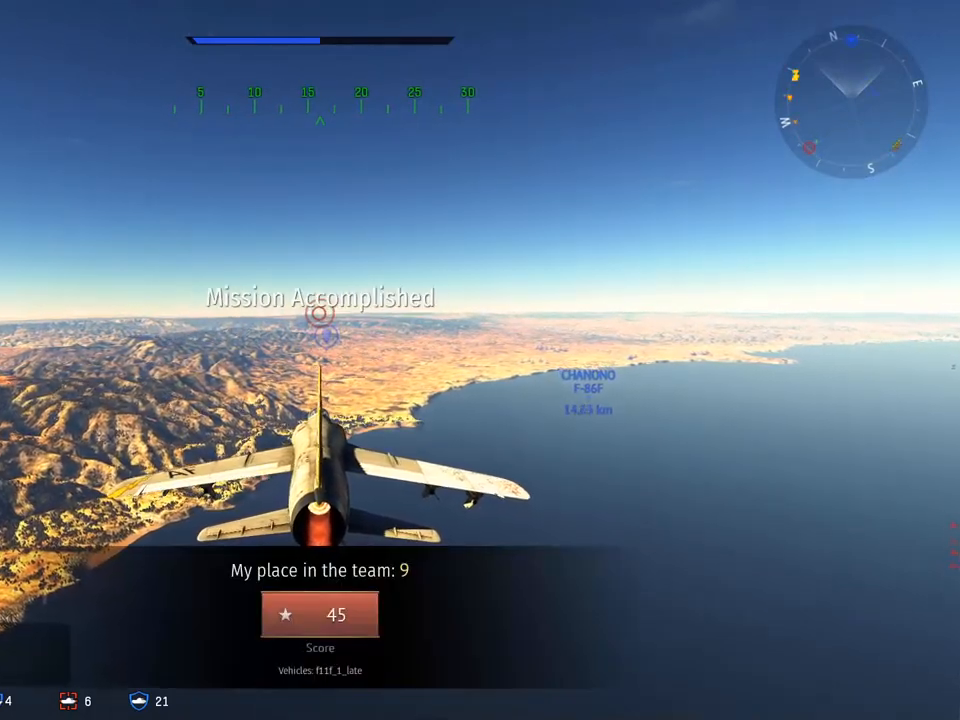
{"keys": [], "mouse": [], "mouse_move": "still", "events": [[33, "mouse_wheel", "up"], [367, "mouse_wheel", "down"], [500, "mouse_wheel", "up"]]}
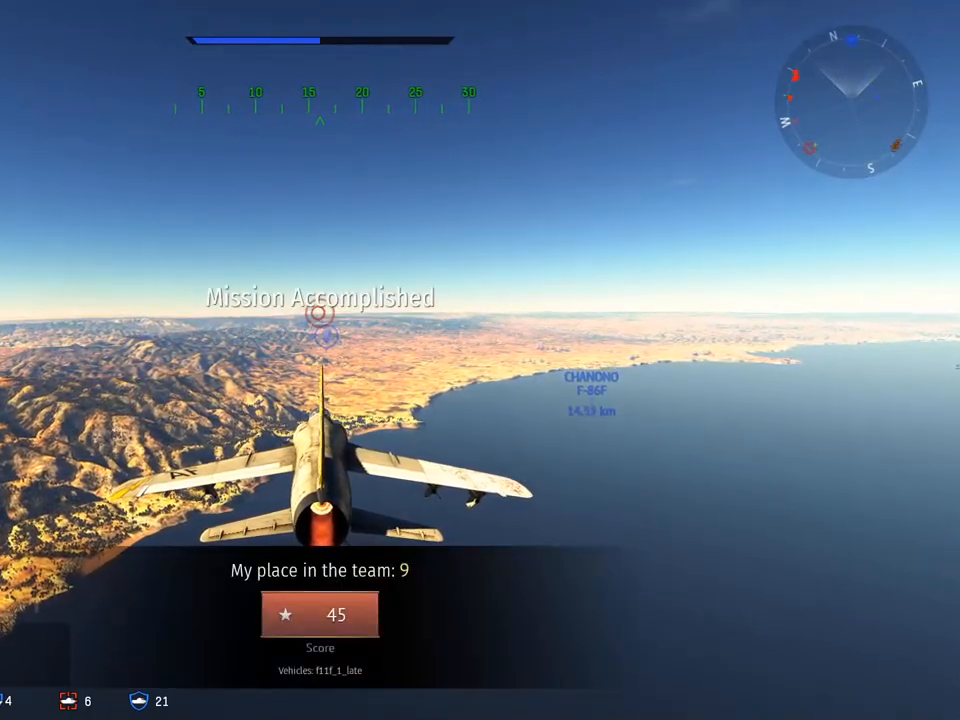
{"keys": [], "mouse": [], "mouse_move": "still", "events": [[384, "mouse_left", "down"], [467, "mouse_left", "up"]]}
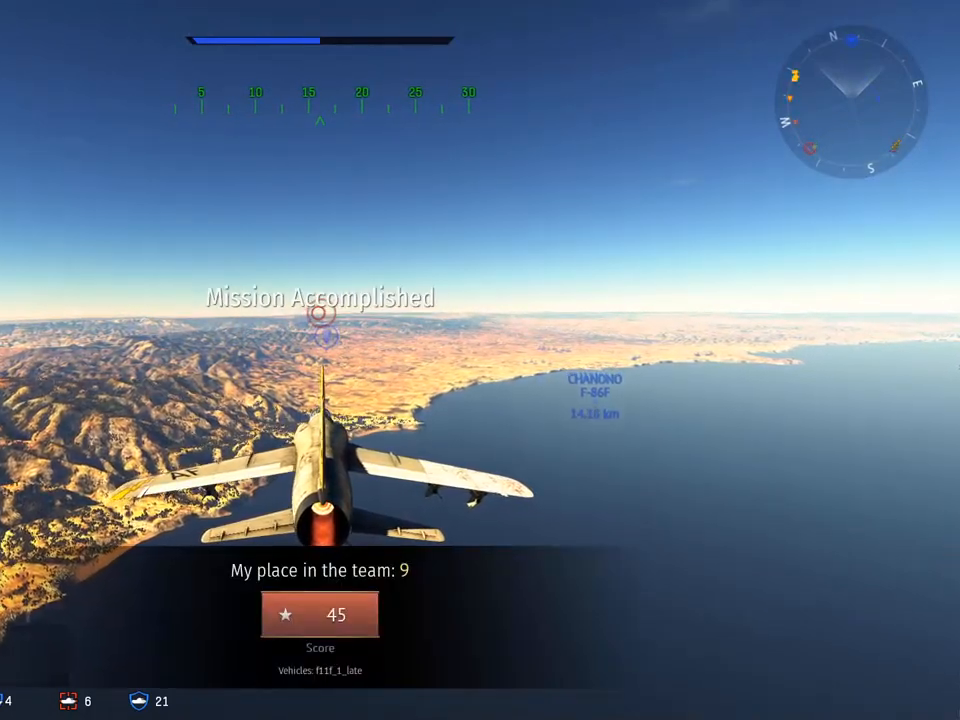
{"keys": [], "mouse": [], "mouse_move": "still", "events": []}
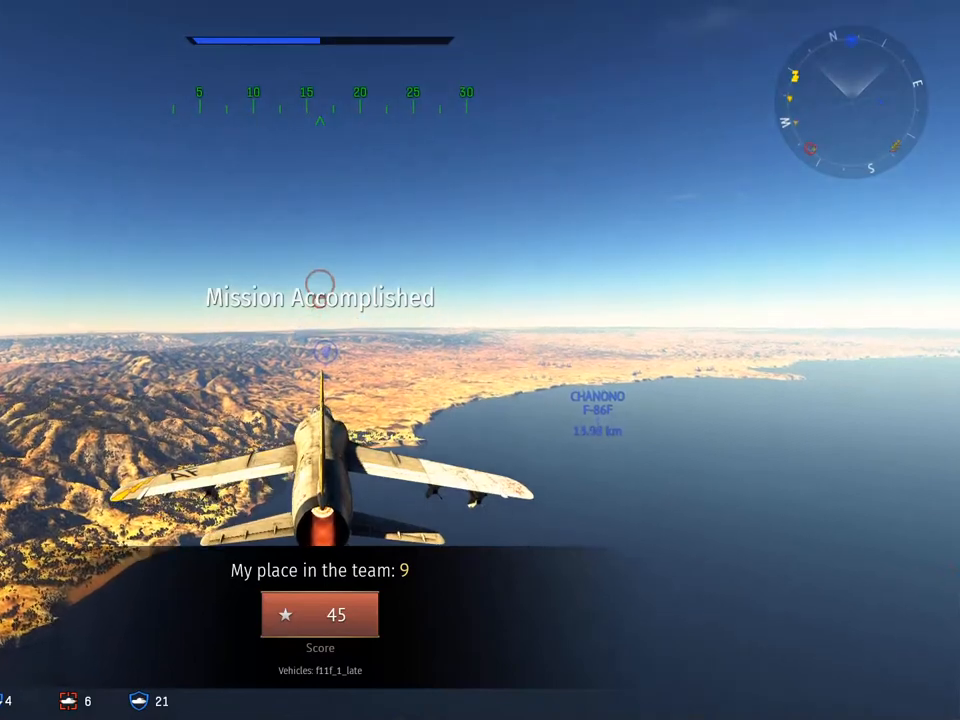
{"keys": [], "mouse": [], "mouse_move": "still", "events": []}
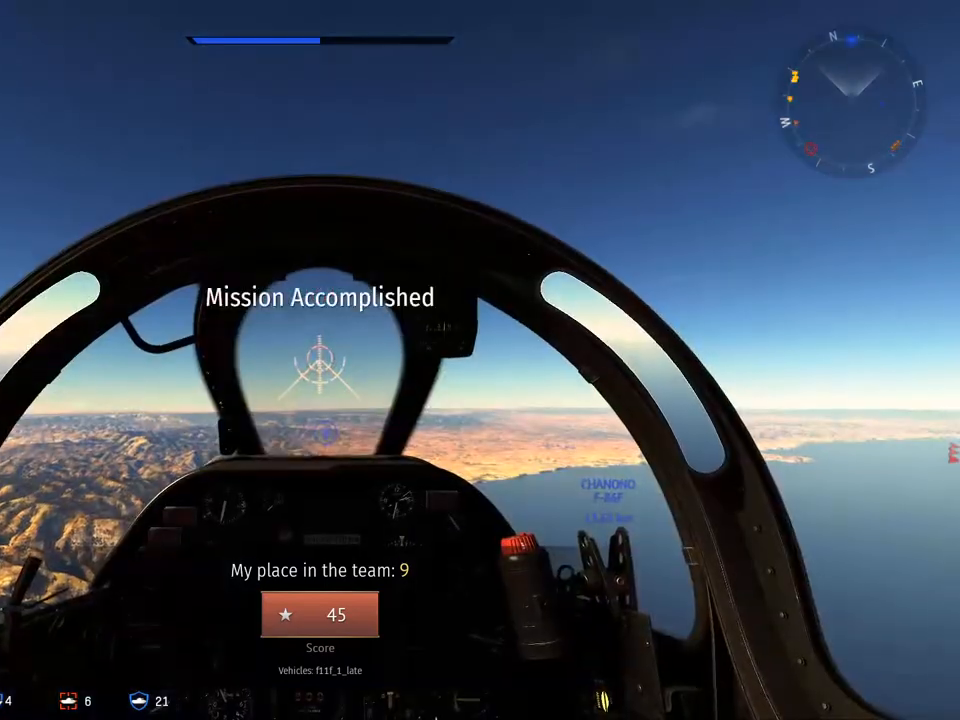
{"keys": [], "mouse": ["right"], "mouse_move": "still", "events": [[250, "mouse_right", "down"]]}
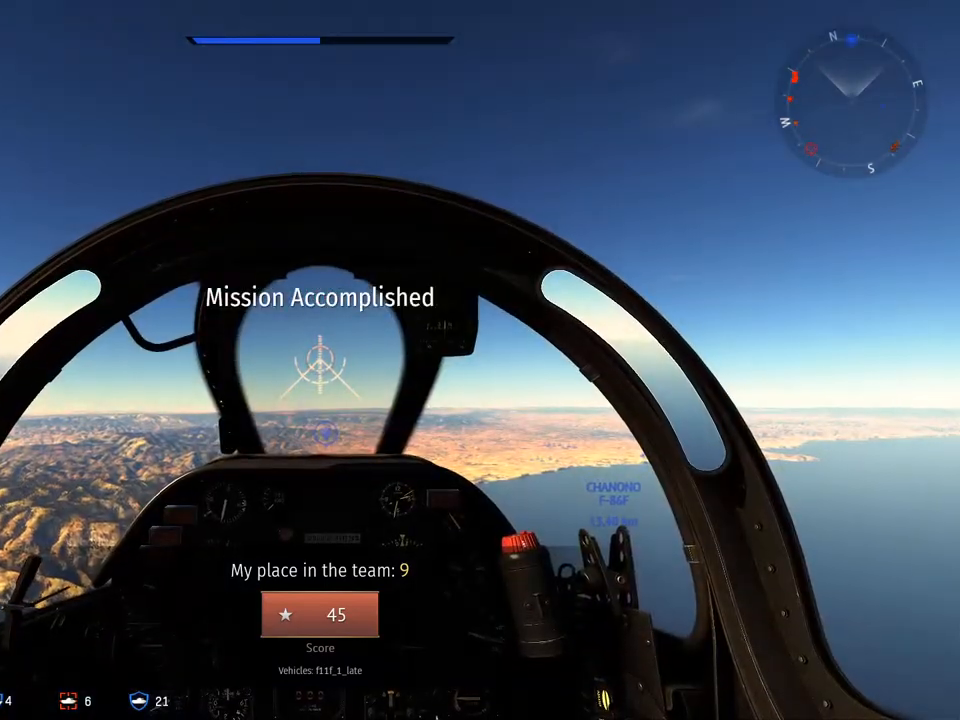
{"keys": [], "mouse": ["right"], "mouse_move": "still", "events": []}
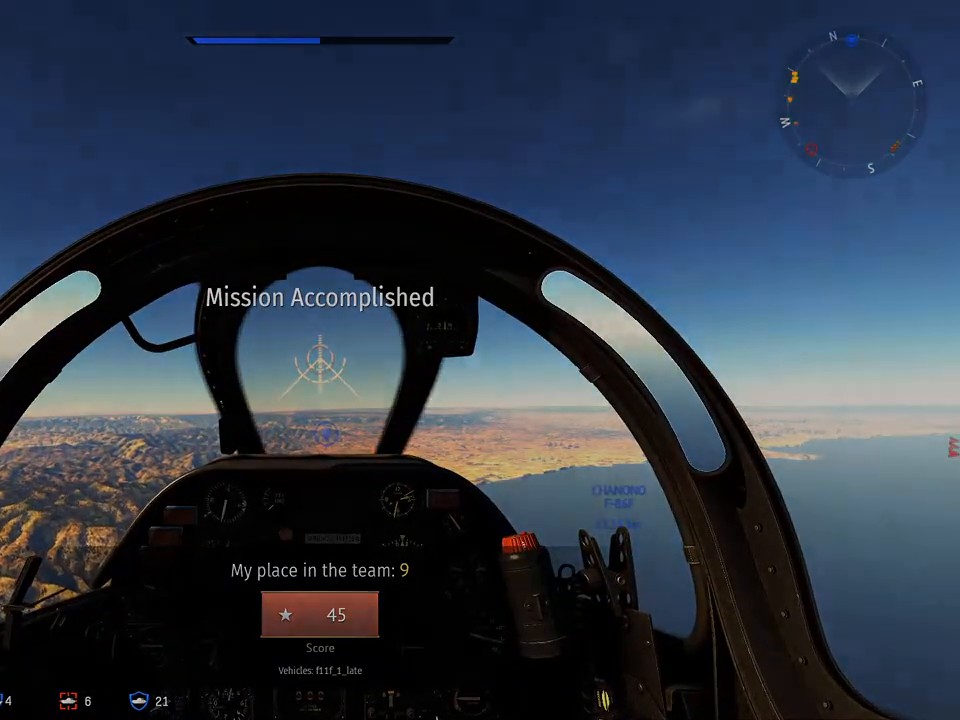
{"keys": [], "mouse": ["right"], "mouse_move": "still", "events": [[134, "z", "down"], [284, "z", "up"]]}